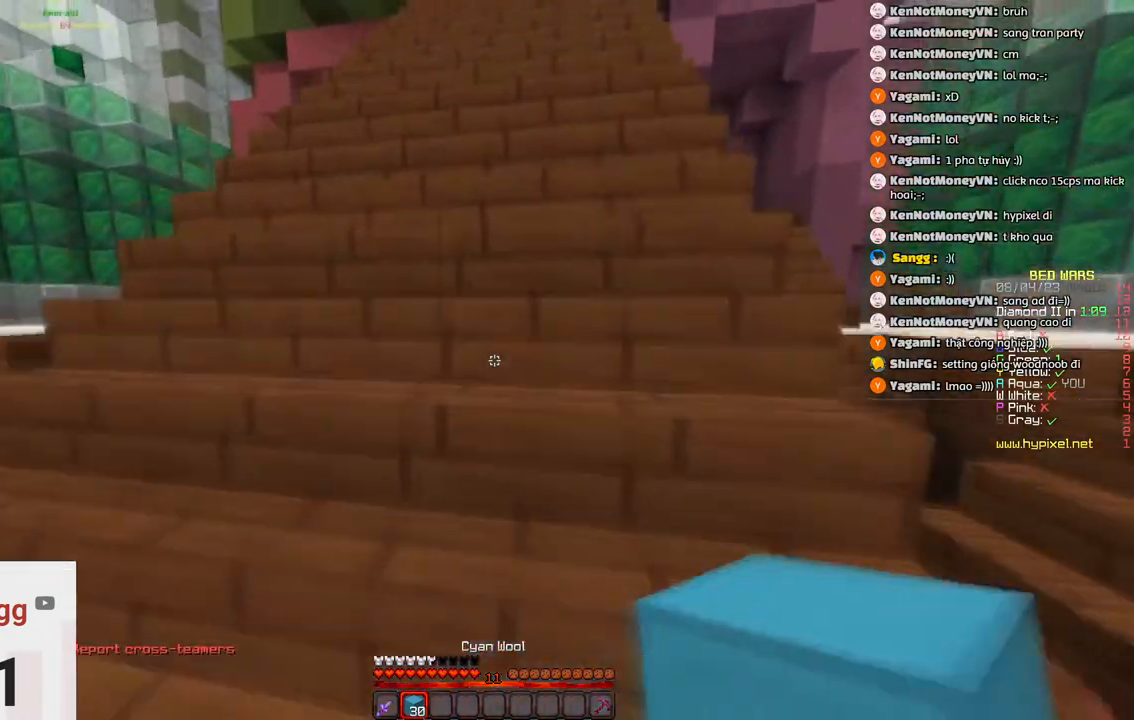
Gameplay with keyboard; each line is a JSON object with the keys held at the frame after it. "events" lists presses ("down") and releases ("up") of "a", "d", "s", "space" and "w" between this image and that frame as [ms after this image, input, new state], when the widget could be followed in between. No other keys are recorded. Mouse input is not recorded.
{"keys": ["w"], "events": []}
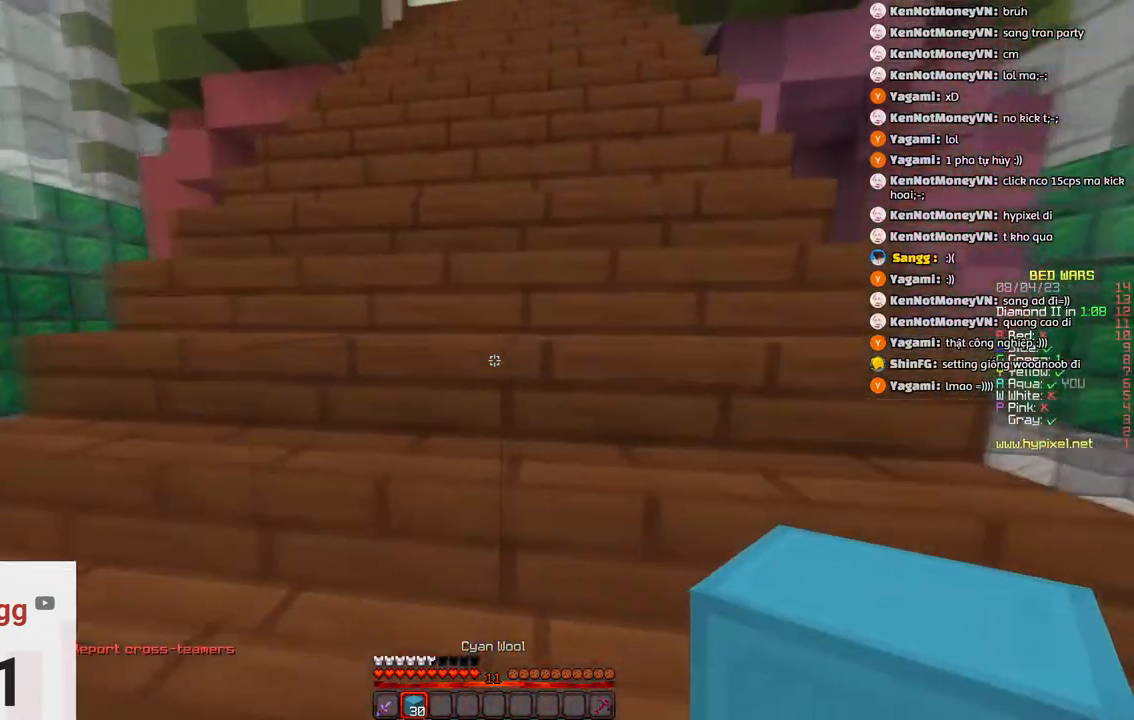
{"keys": ["w"], "events": []}
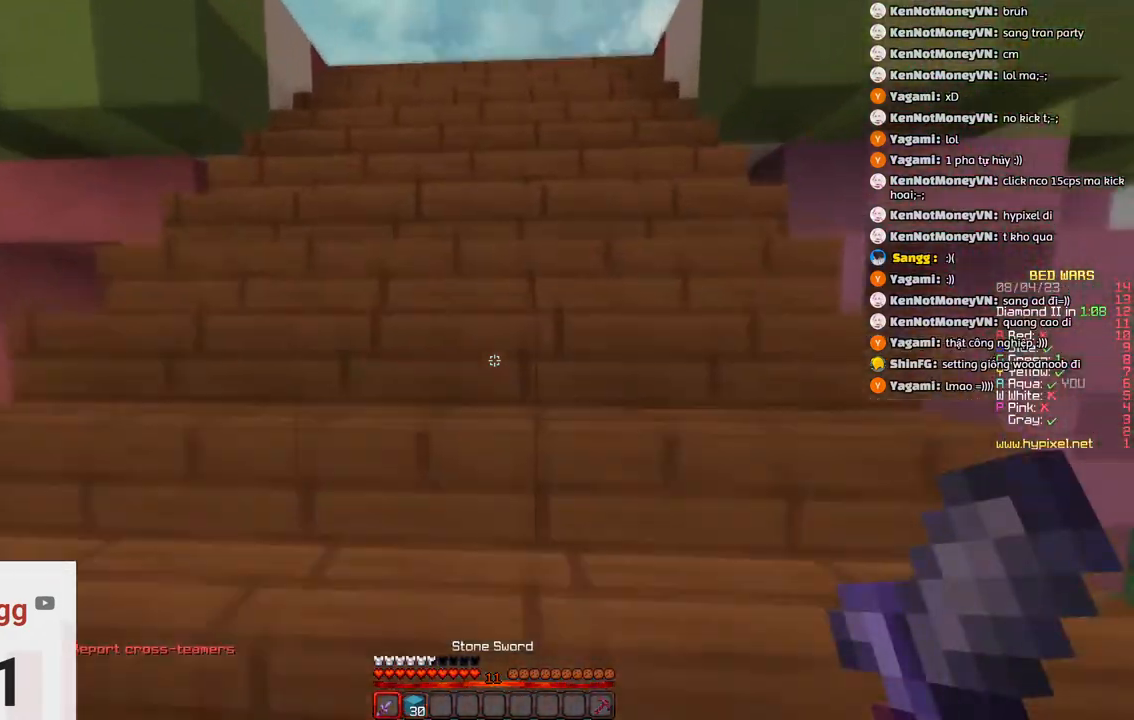
{"keys": ["w"], "events": []}
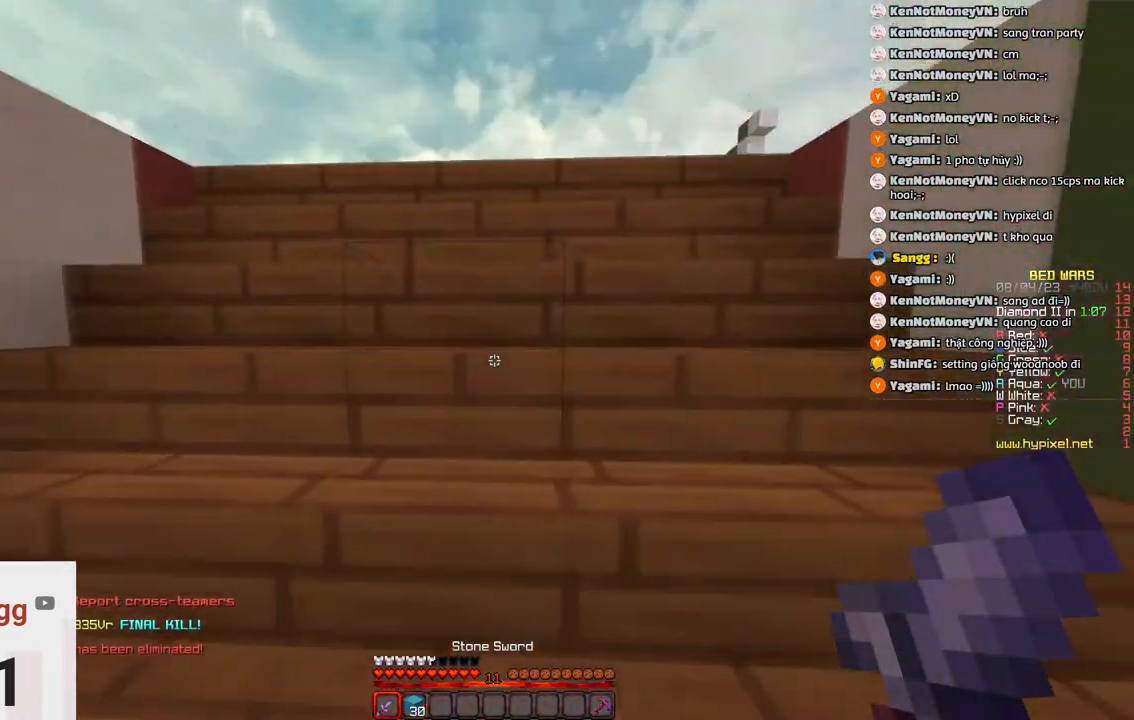
{"keys": ["w"], "events": []}
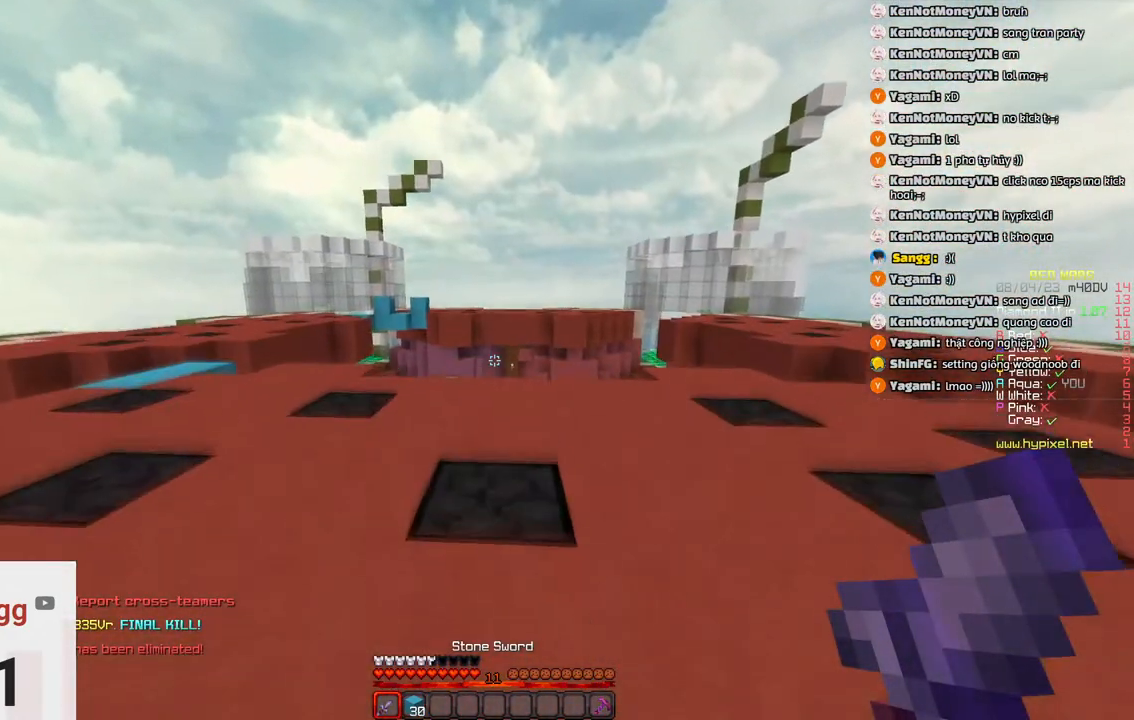
{"keys": ["a", "w"], "events": [[266, "a", "down"]]}
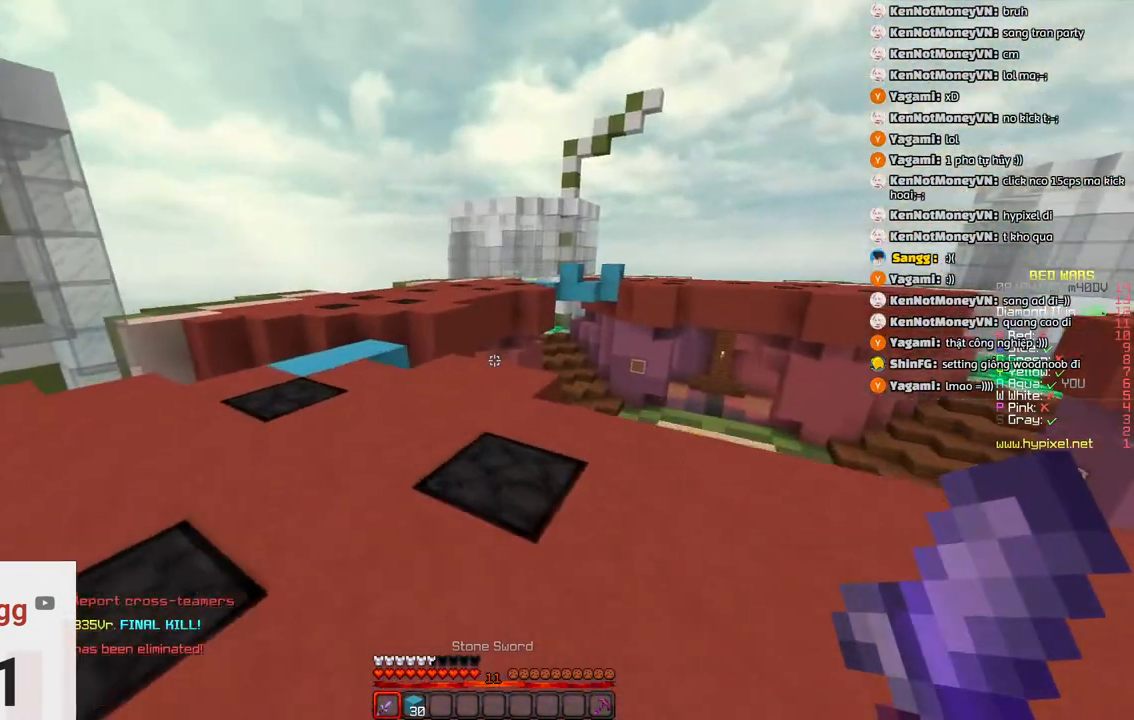
{"keys": ["a", "w"], "events": [[83, "a", "up"], [283, "a", "down"]]}
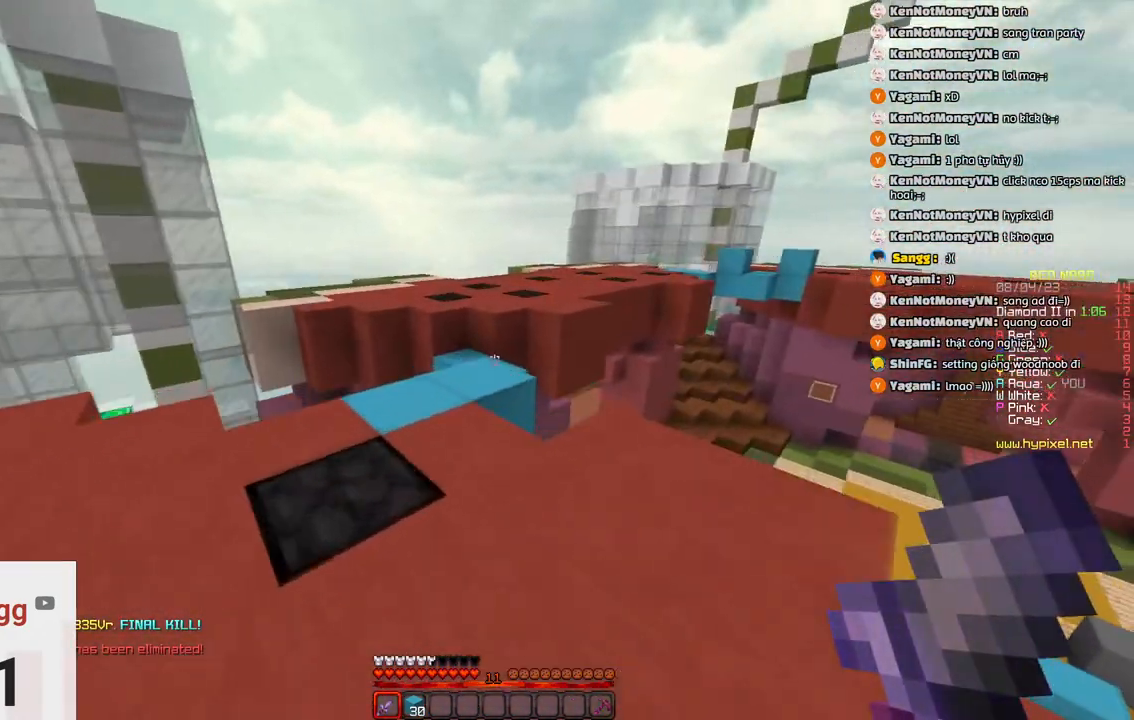
{"keys": ["w"], "events": [[266, "a", "up"]]}
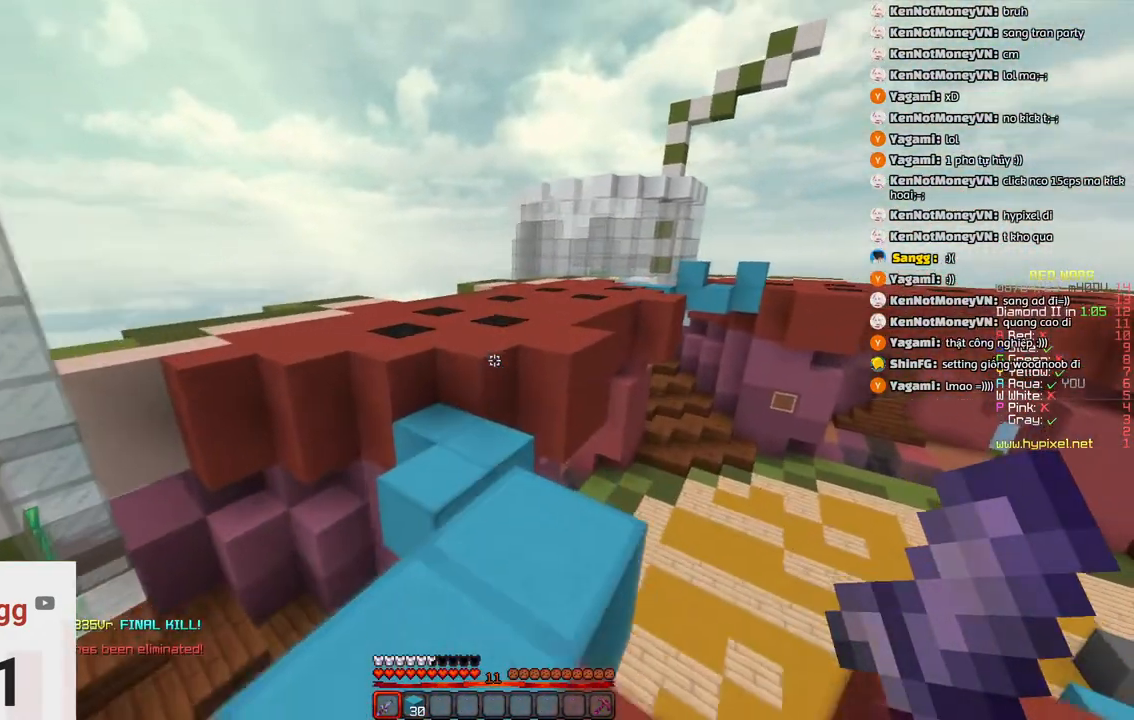
{"keys": ["space", "w"], "events": [[400, "space", "down"]]}
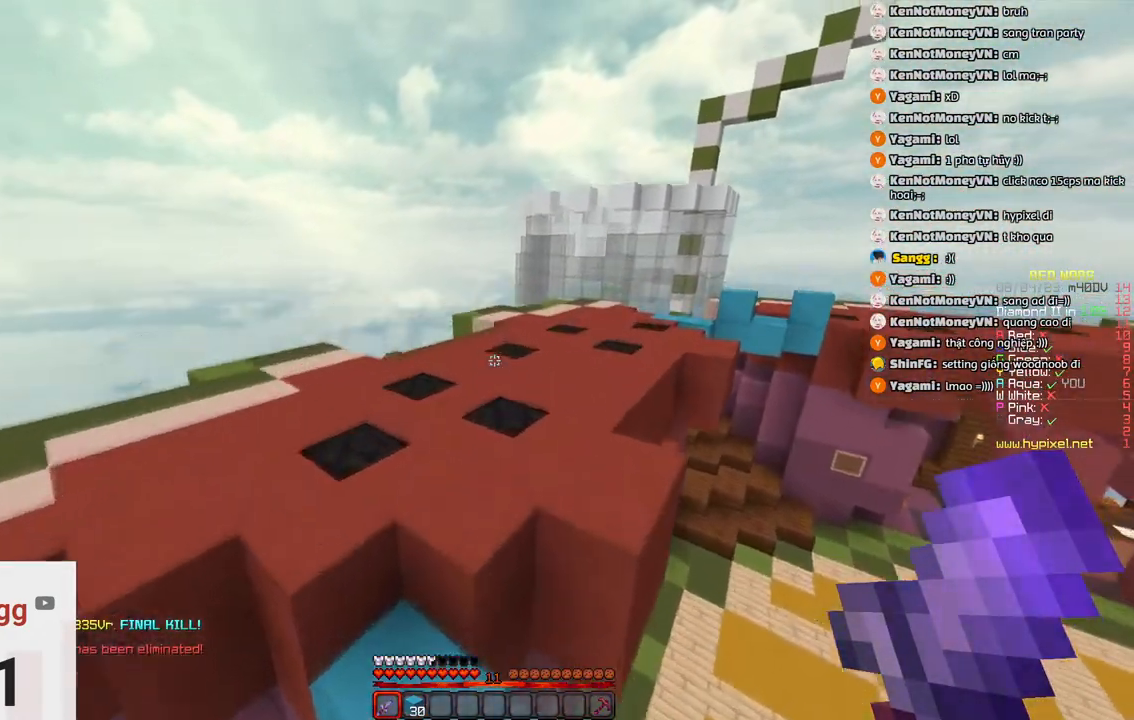
{"keys": ["space", "w"], "events": [[150, "space", "up"], [350, "space", "down"]]}
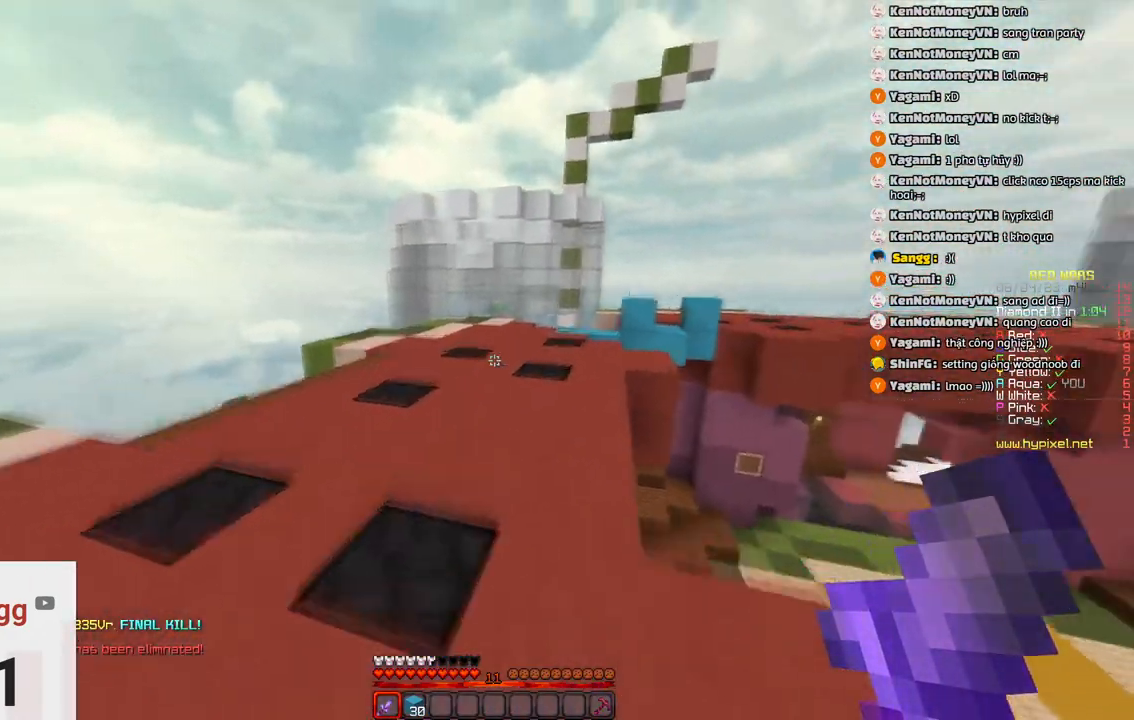
{"keys": ["space", "w"], "events": [[166, "space", "up"], [483, "space", "down"]]}
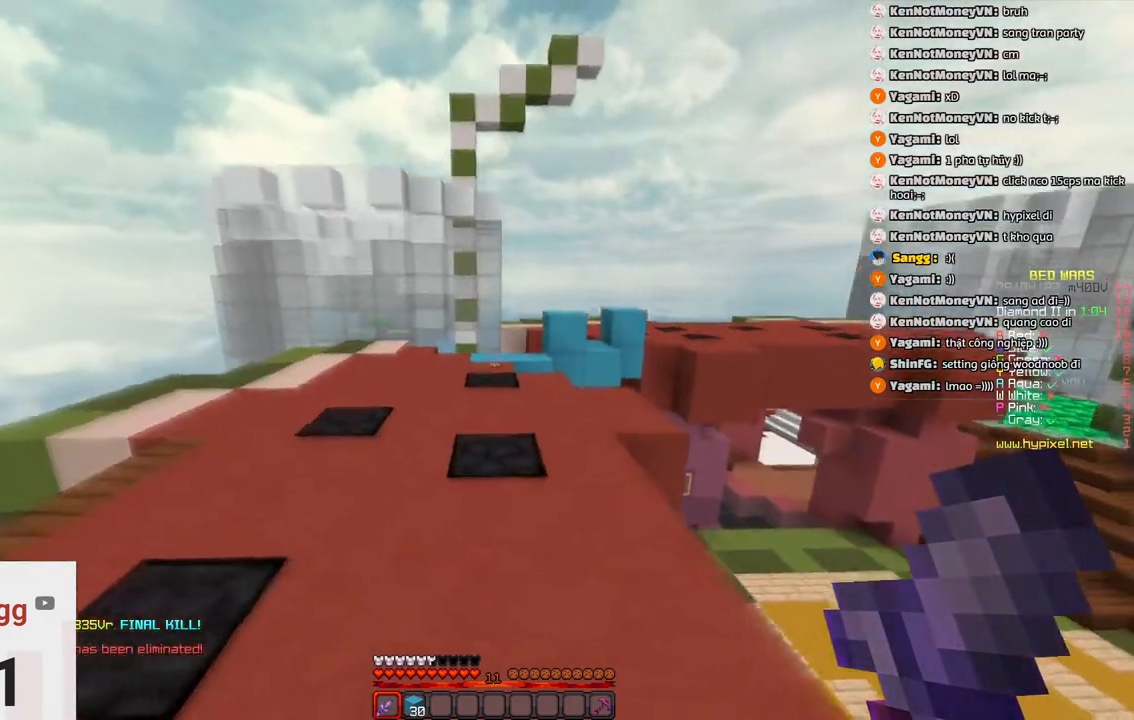
{"keys": ["w"], "events": [[450, "space", "up"]]}
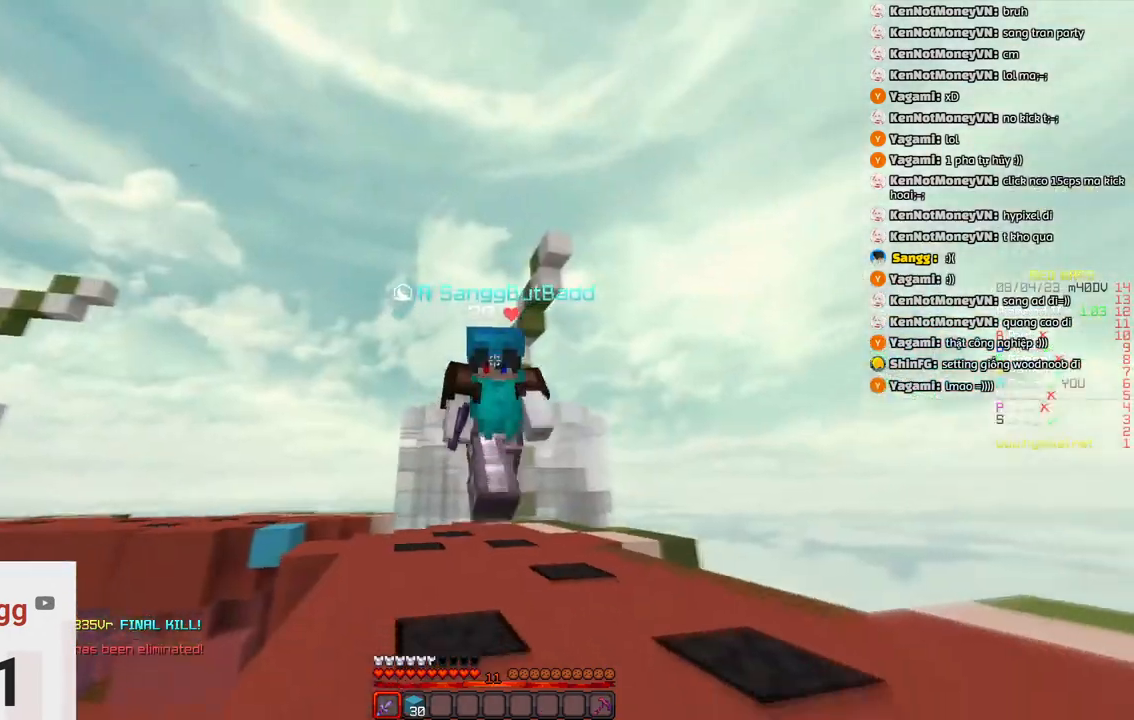
{"keys": ["w"], "events": []}
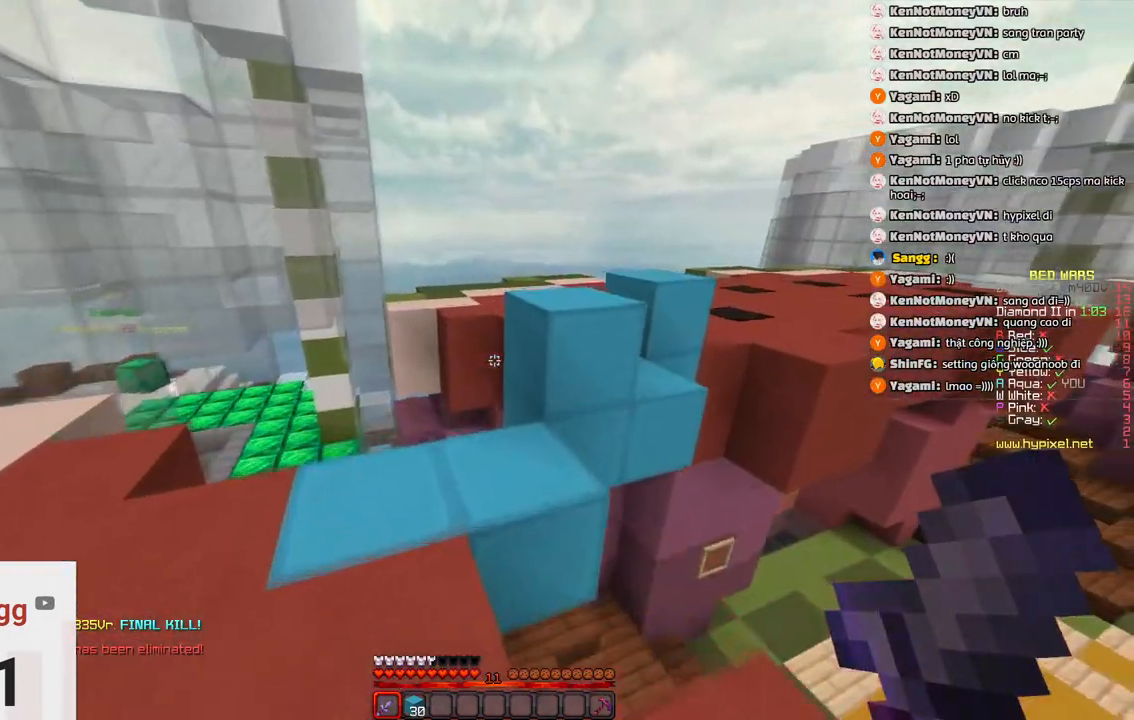
{"keys": ["w"], "events": [[183, "space", "down"], [400, "space", "up"]]}
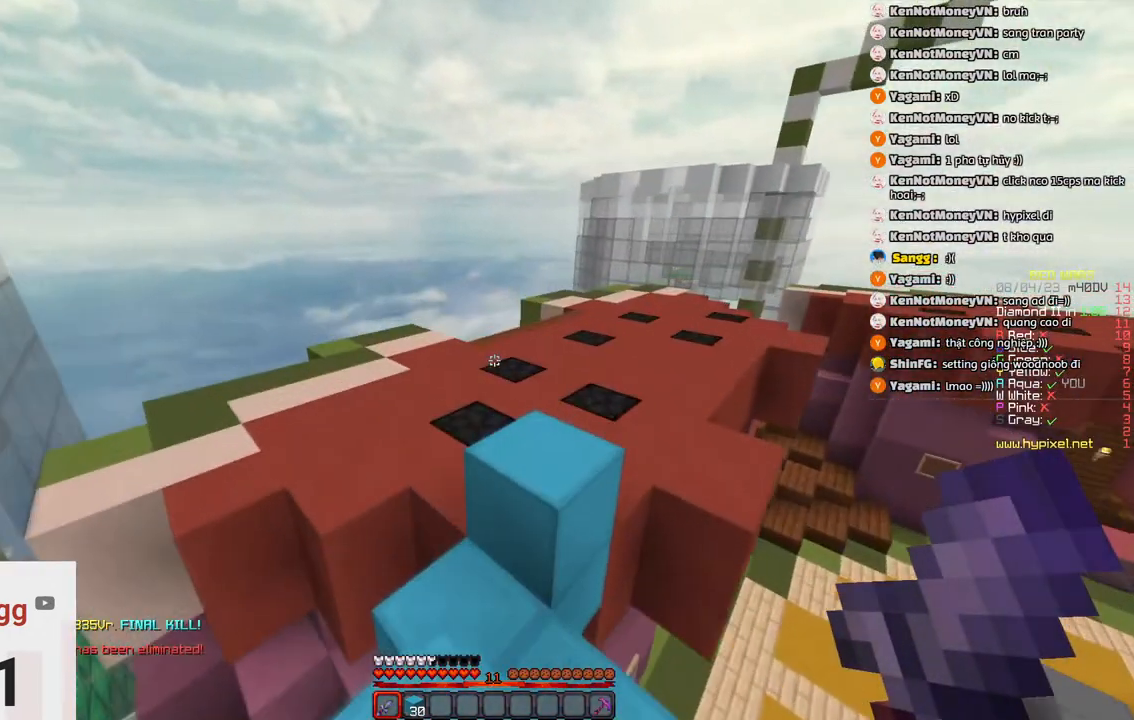
{"keys": ["w"], "events": [[50, "space", "down"], [250, "space", "up"]]}
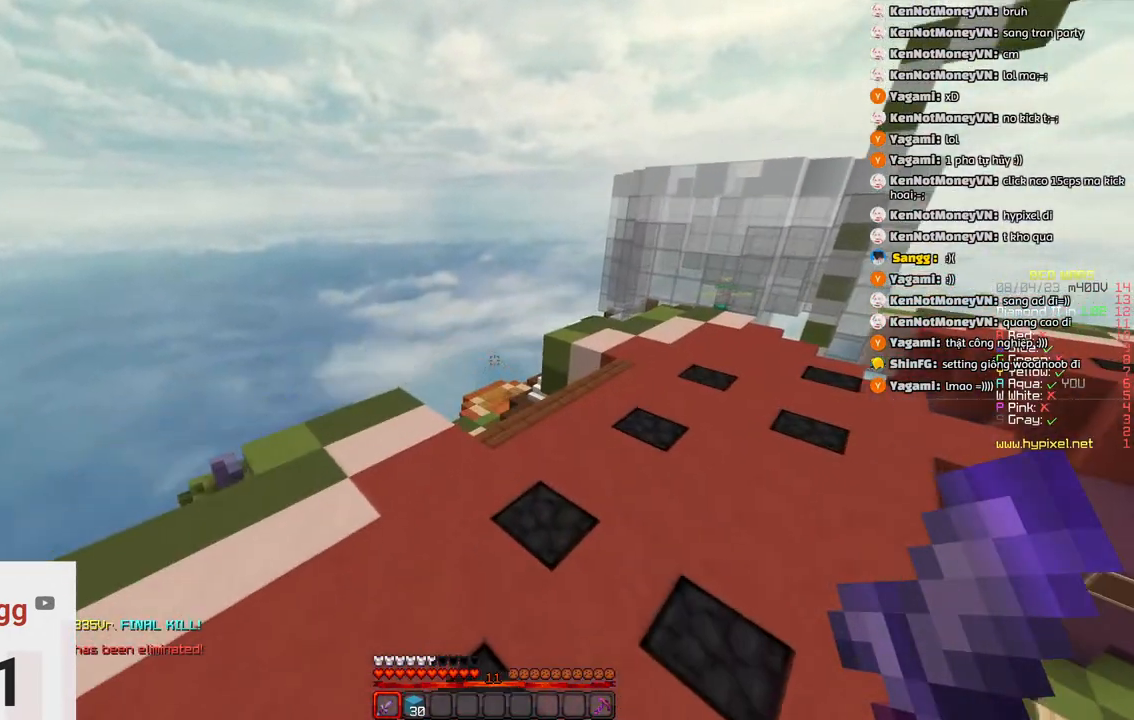
{"keys": ["d", "space", "w"], "events": [[66, "d", "down"], [183, "space", "down"]]}
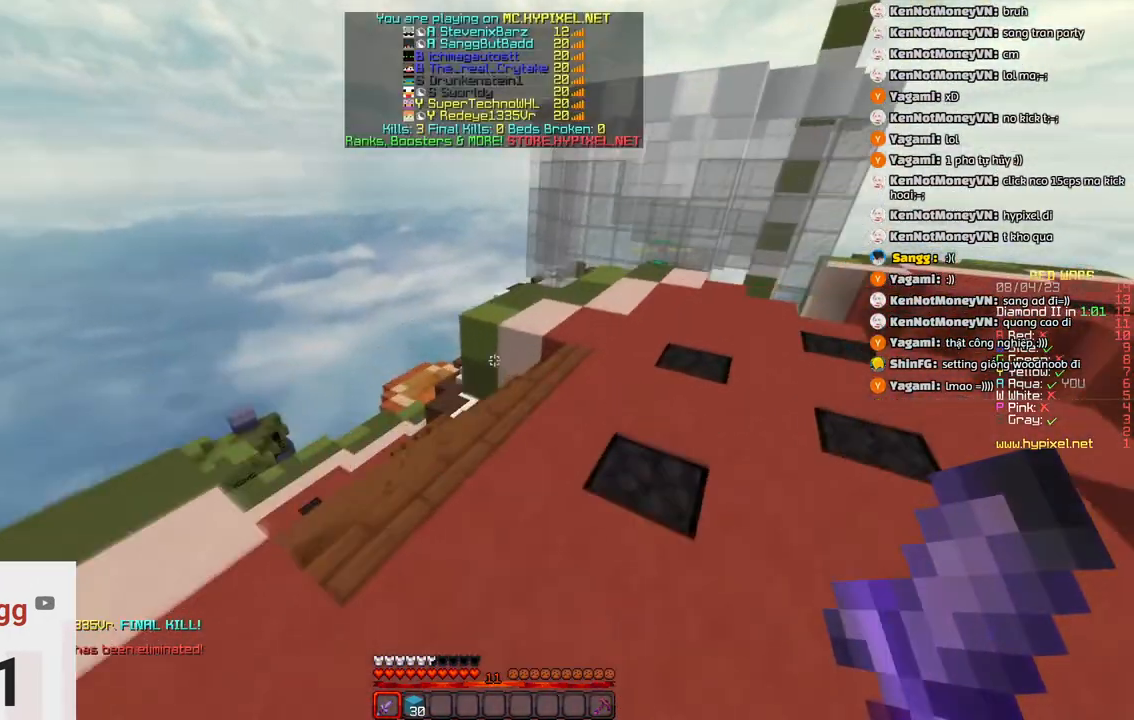
{"keys": ["space", "w"], "events": [[50, "space", "up"], [200, "d", "up"], [300, "space", "down"]]}
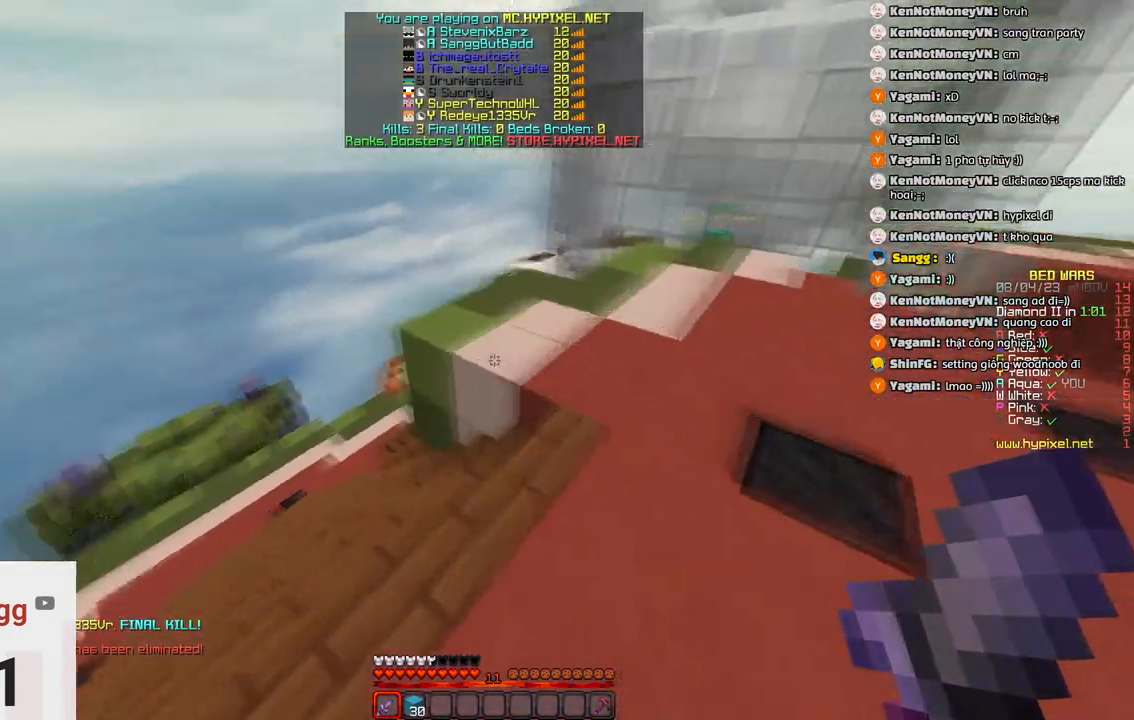
{"keys": ["a", "w"], "events": [[66, "space", "up"], [183, "a", "down"]]}
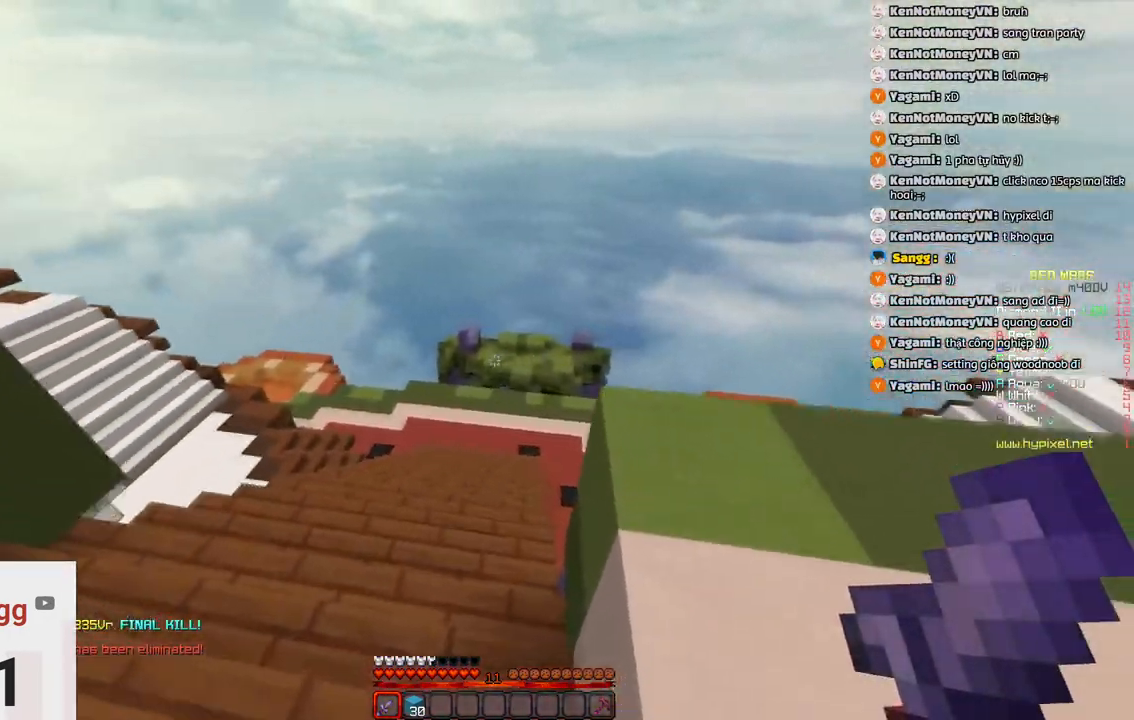
{"keys": ["w"], "events": [[300, "a", "up"]]}
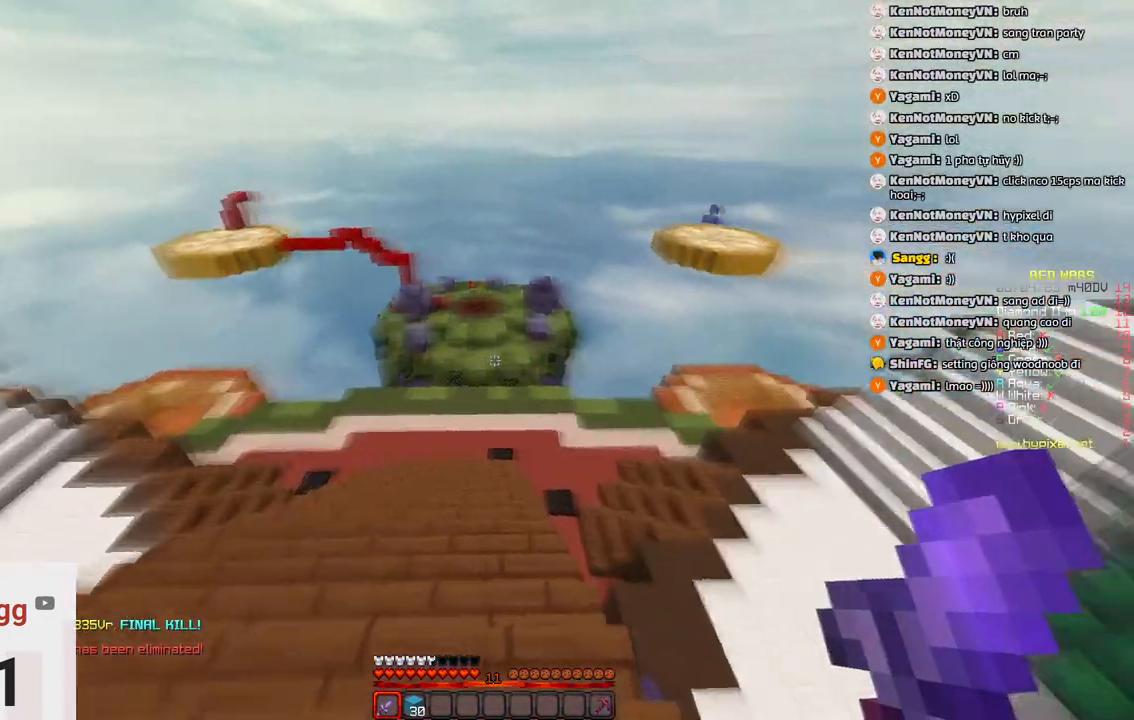
{"keys": ["w"], "events": []}
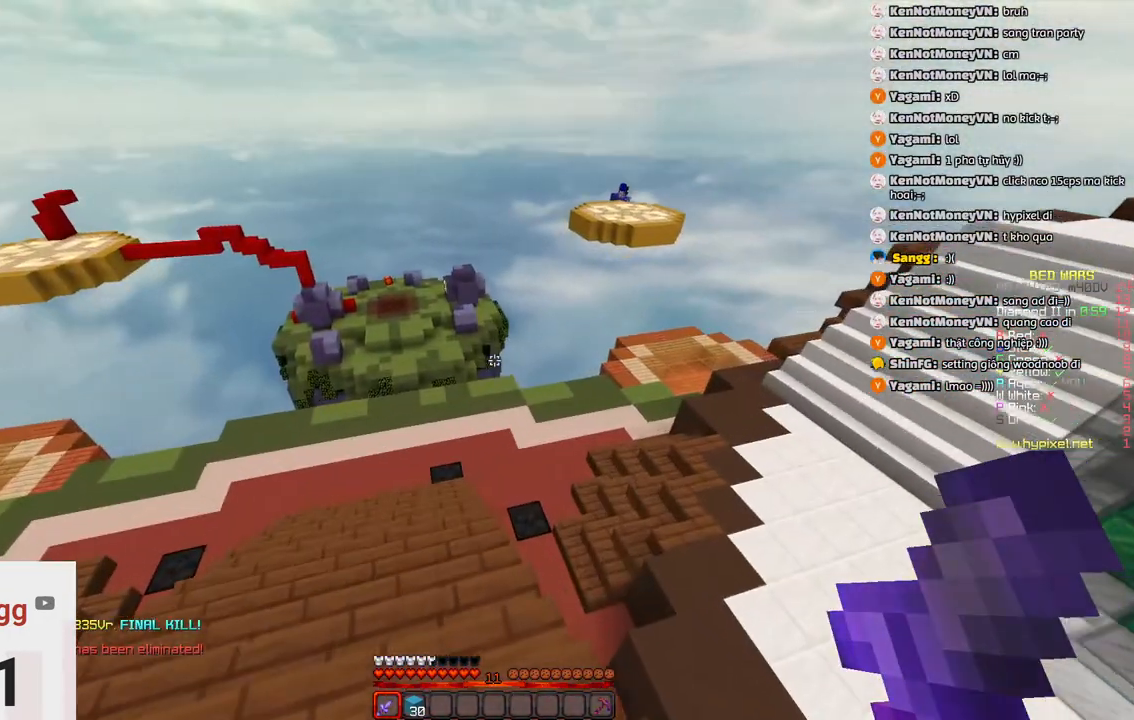
{"keys": ["w"], "events": []}
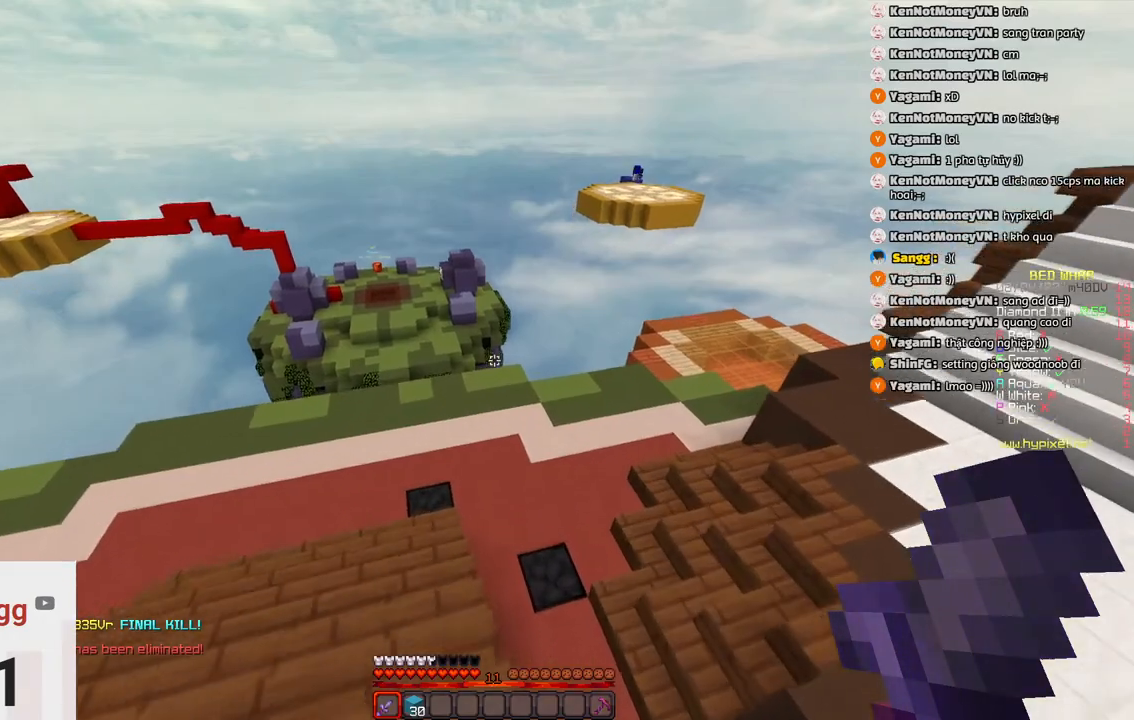
{"keys": ["a", "w"], "events": [[50, "a", "down"]]}
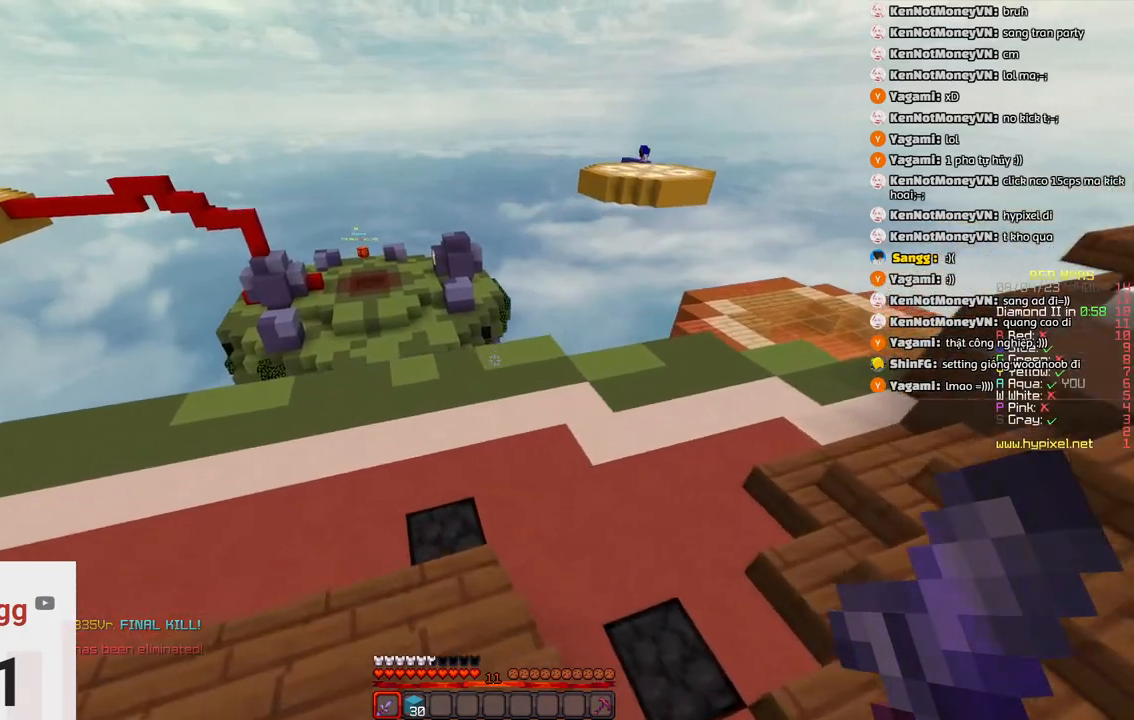
{"keys": ["w"], "events": [[166, "a", "up"]]}
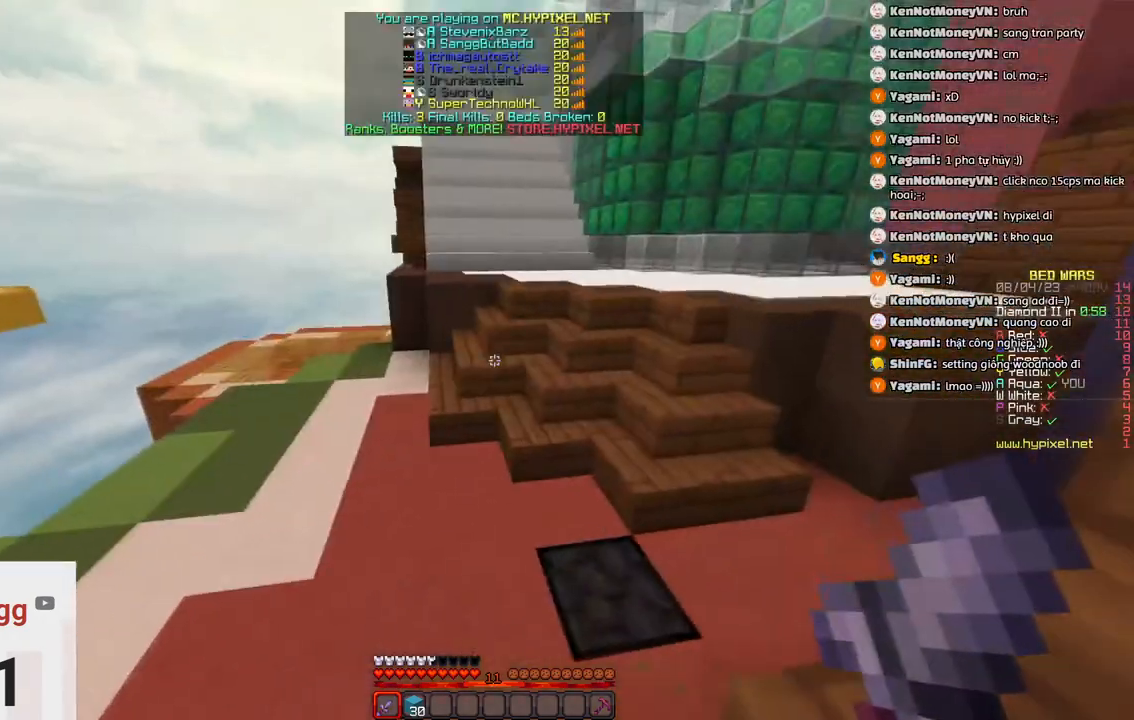
{"keys": ["w"], "events": []}
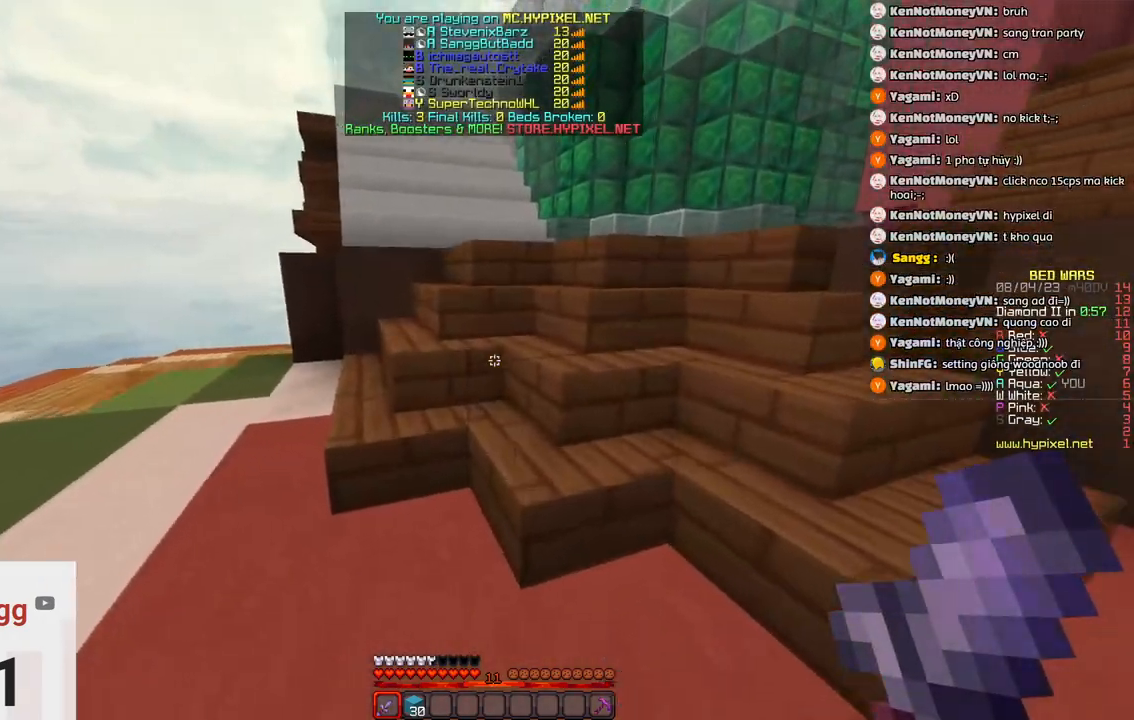
{"keys": ["a", "w"], "events": [[433, "a", "down"]]}
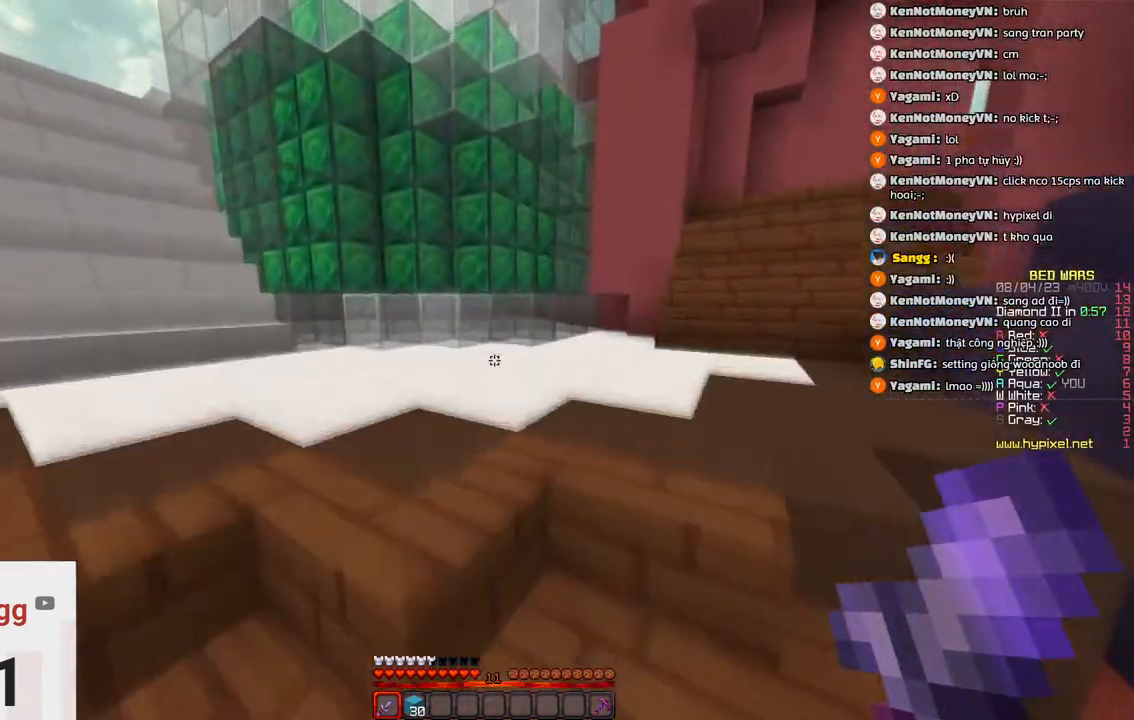
{"keys": ["w"], "events": [[233, "a", "up"]]}
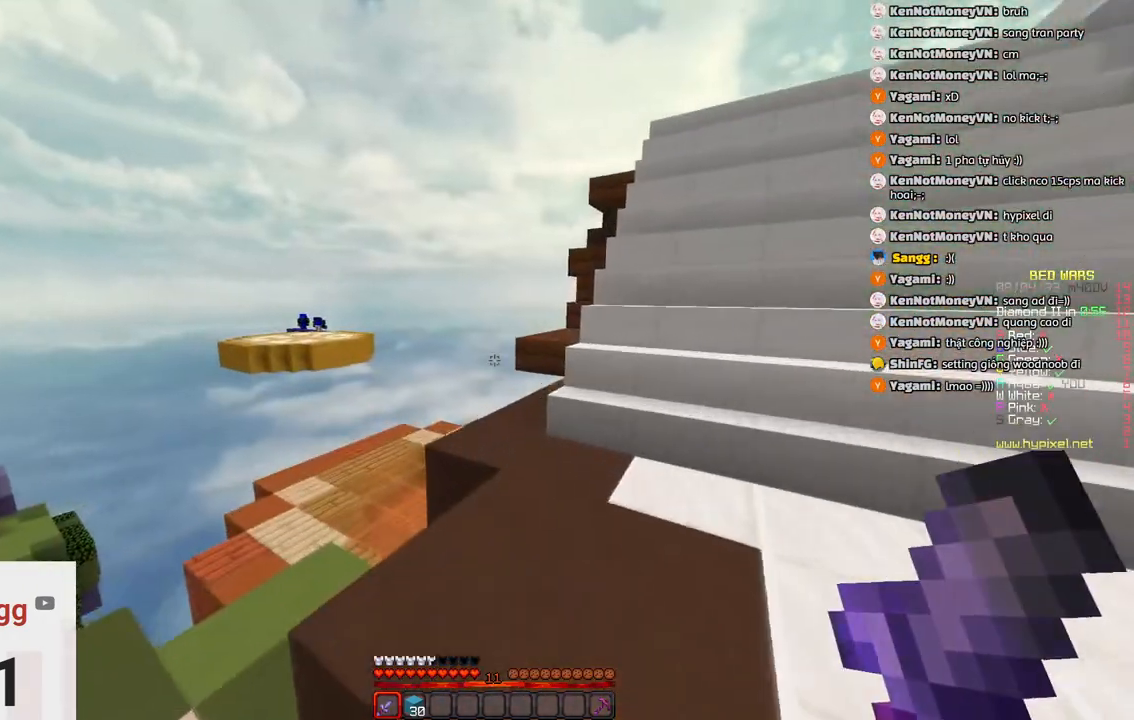
{"keys": ["d", "w"], "events": [[133, "d", "down"]]}
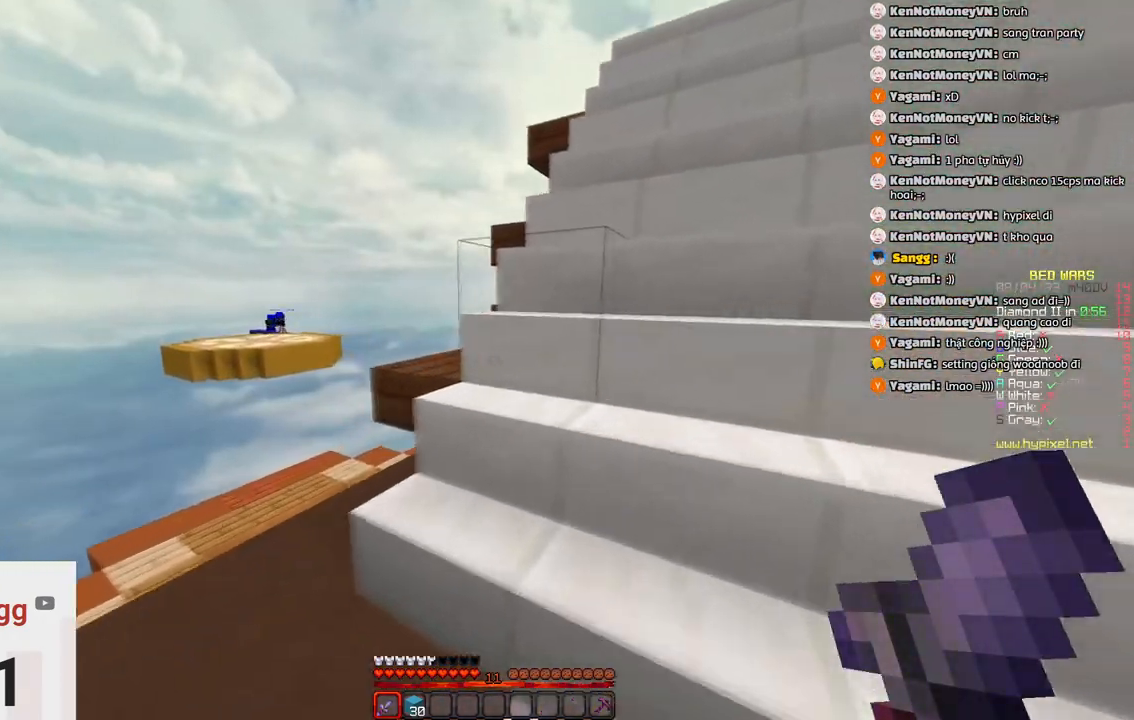
{"keys": ["d", "w"], "events": []}
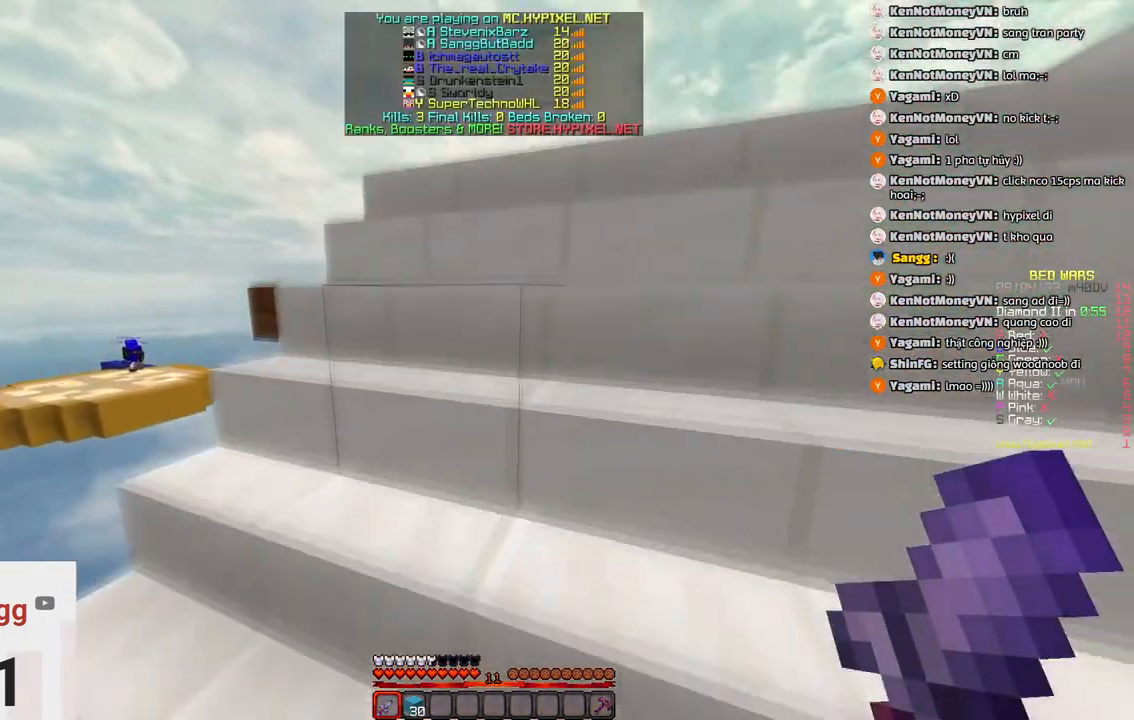
{"keys": ["w"], "events": [[300, "d", "up"]]}
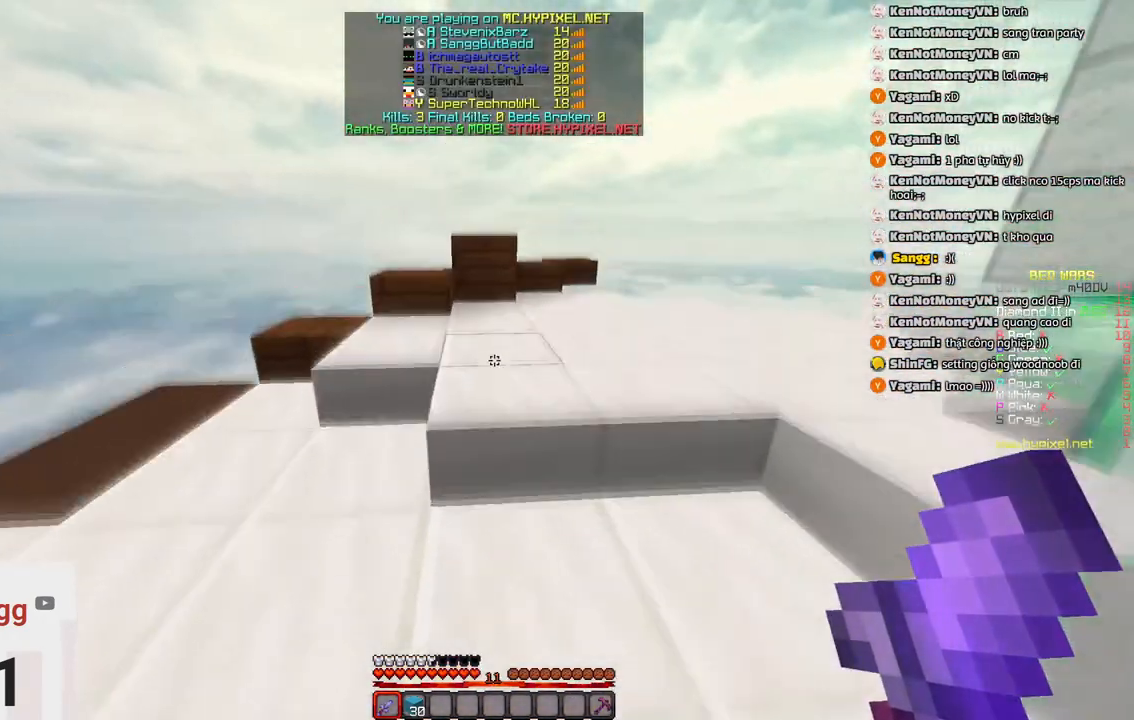
{"keys": ["w"], "events": []}